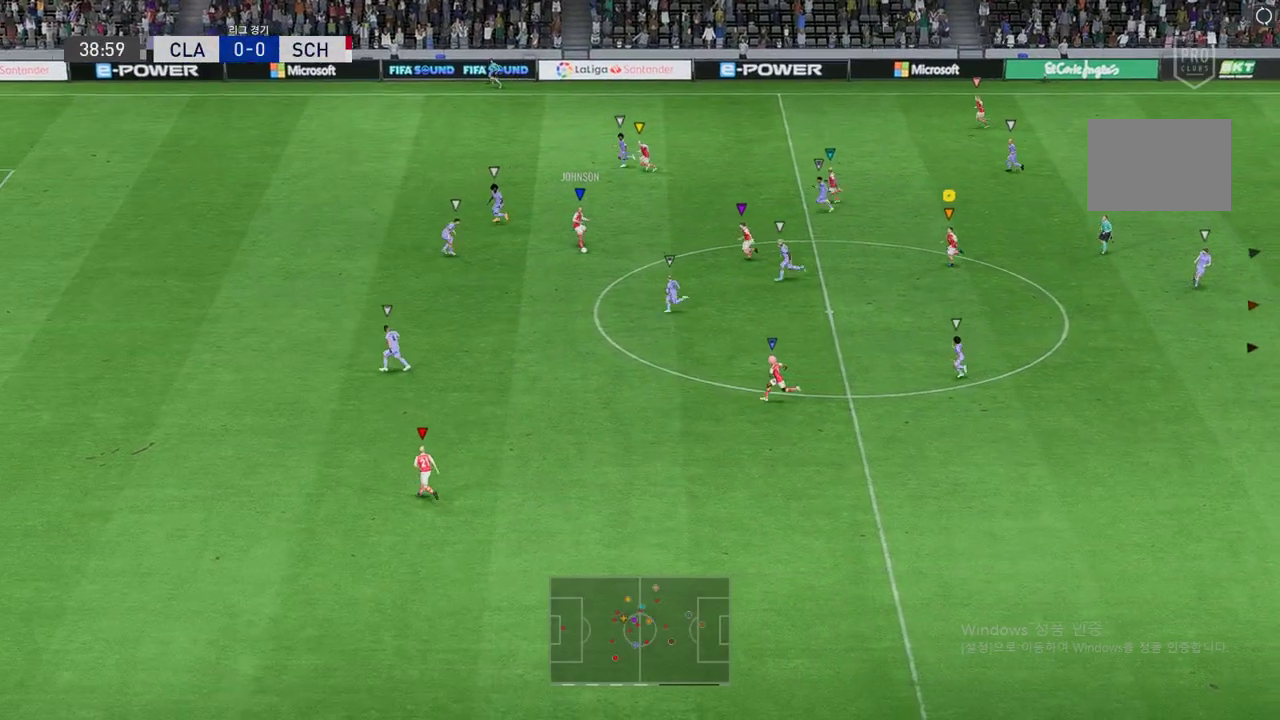
Gameplay with a controller (Xbox layout); each line is a JSON object with the inputs held at the frame after it. "events" lists button and stick changes between this image and that frame as [ms after this image, input, new state], when the widget could be followed in between. Not read: L3 R3 right_stick.
{"buttons": ["R2"], "left_stick": "left", "events": []}
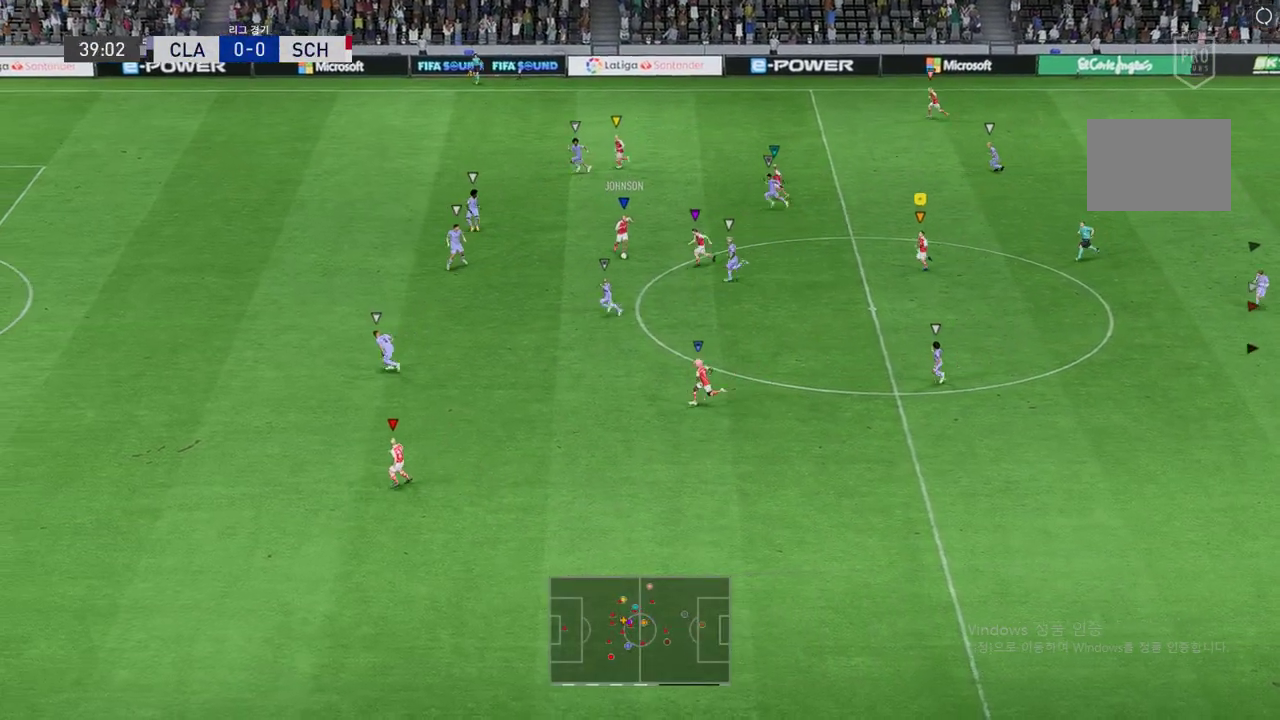
{"buttons": ["R2"], "left_stick": "left", "events": []}
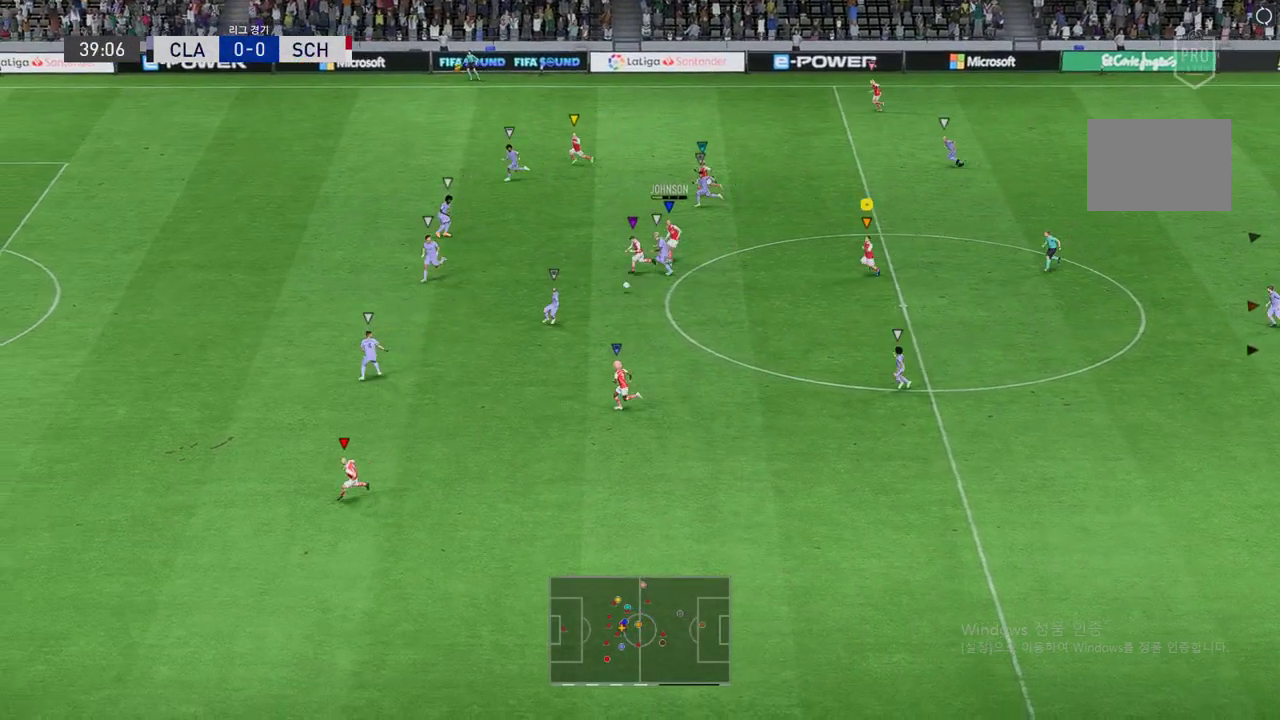
{"buttons": [], "left_stick": "down-left", "events": [[17, "left_stick", "down-left"], [34, "R2", "up"]]}
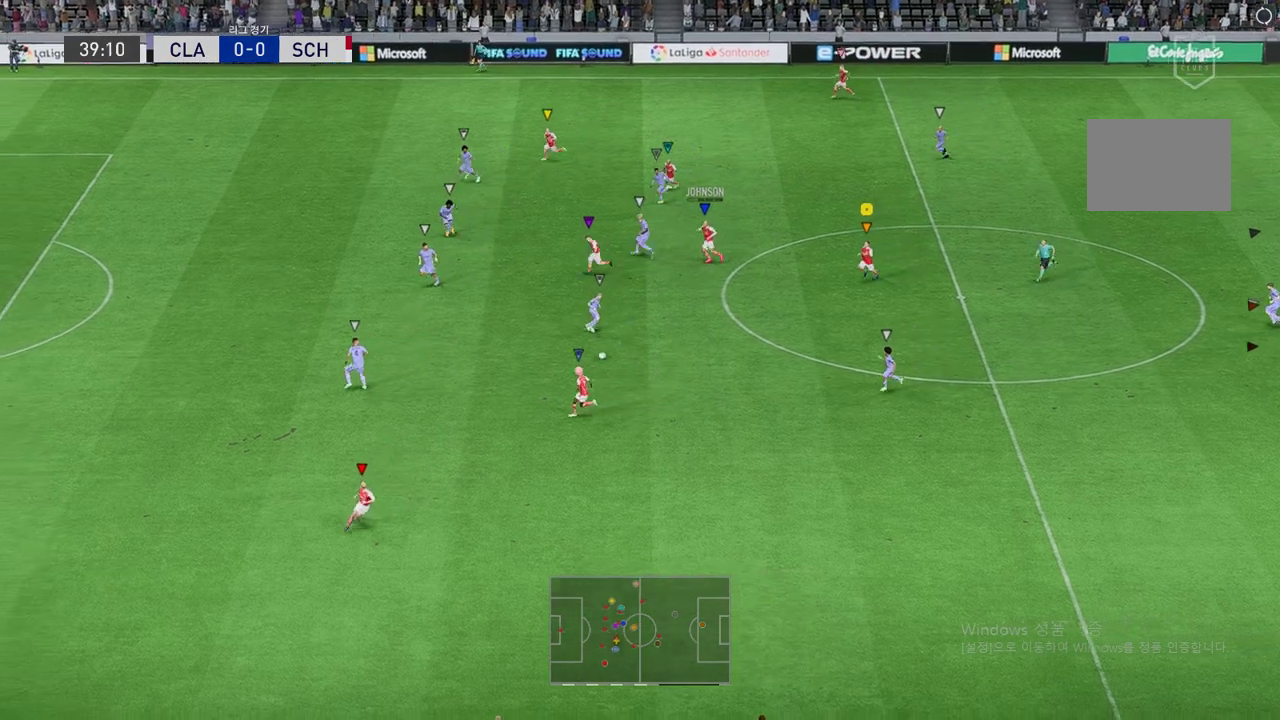
{"buttons": [], "left_stick": "down-left", "events": []}
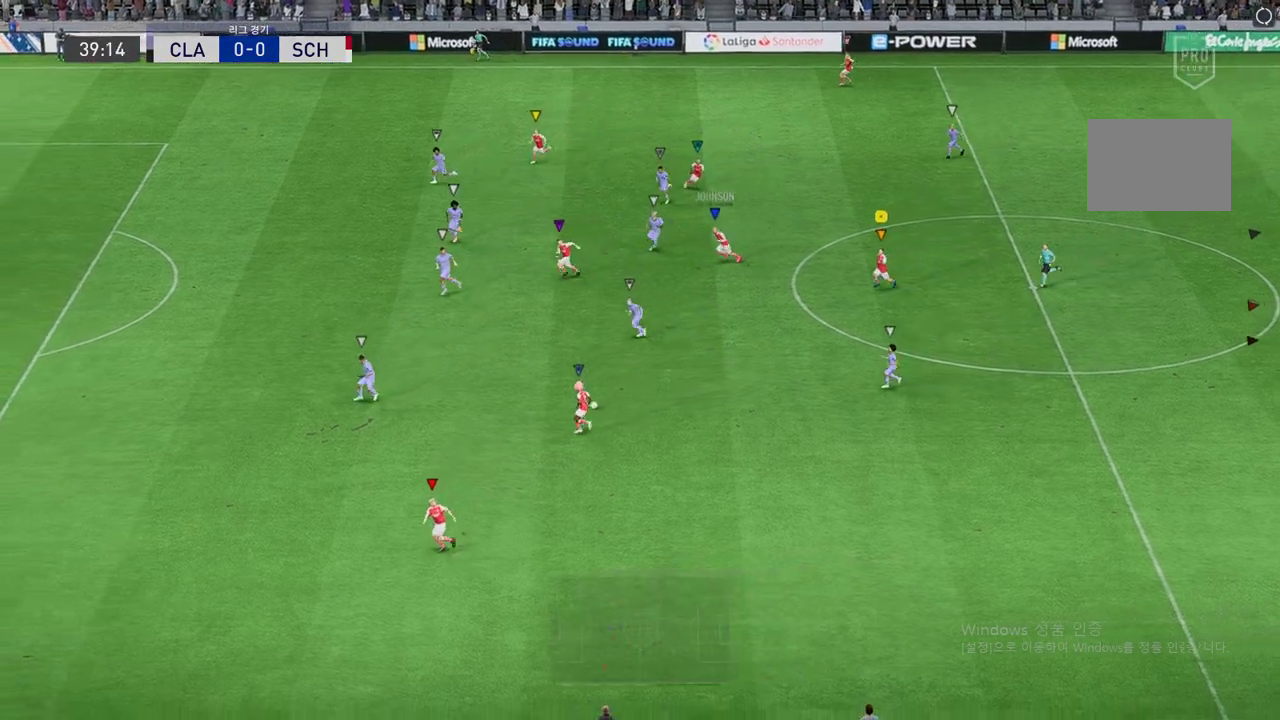
{"buttons": ["R2"], "left_stick": "left", "events": [[420, "left_stick", "left"], [471, "R2", "down"]]}
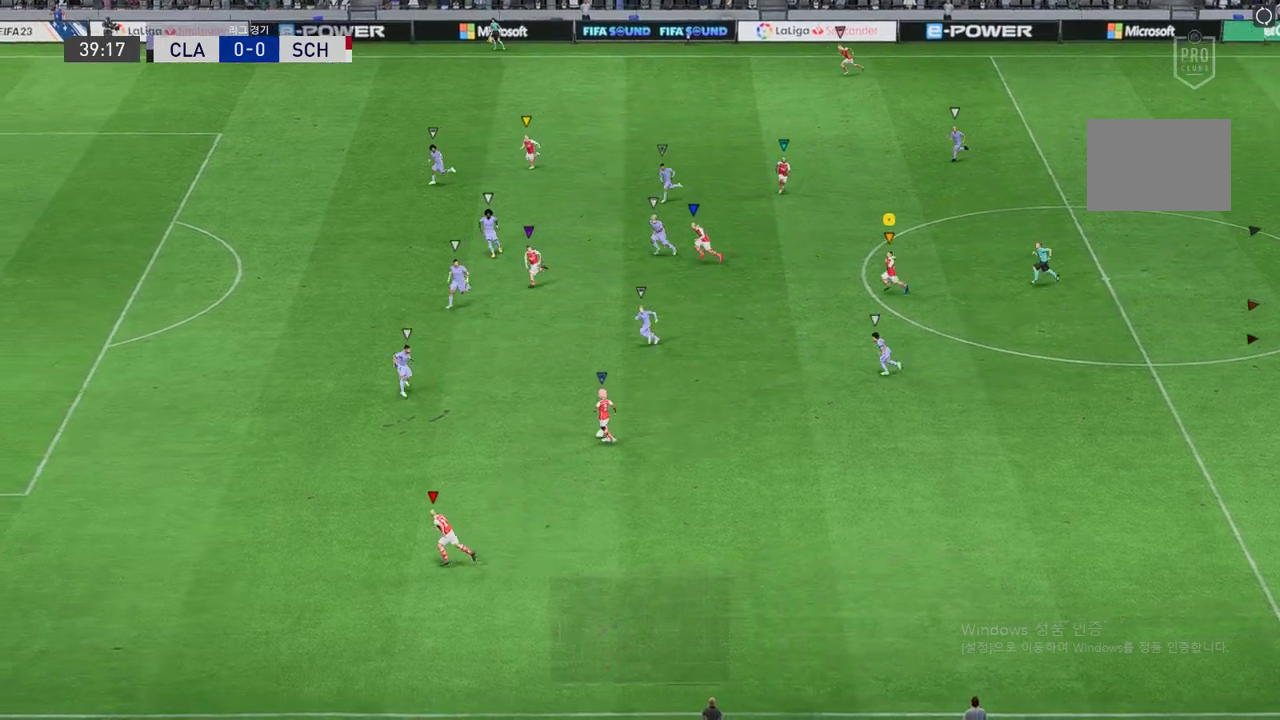
{"buttons": ["R2"], "left_stick": "left", "events": []}
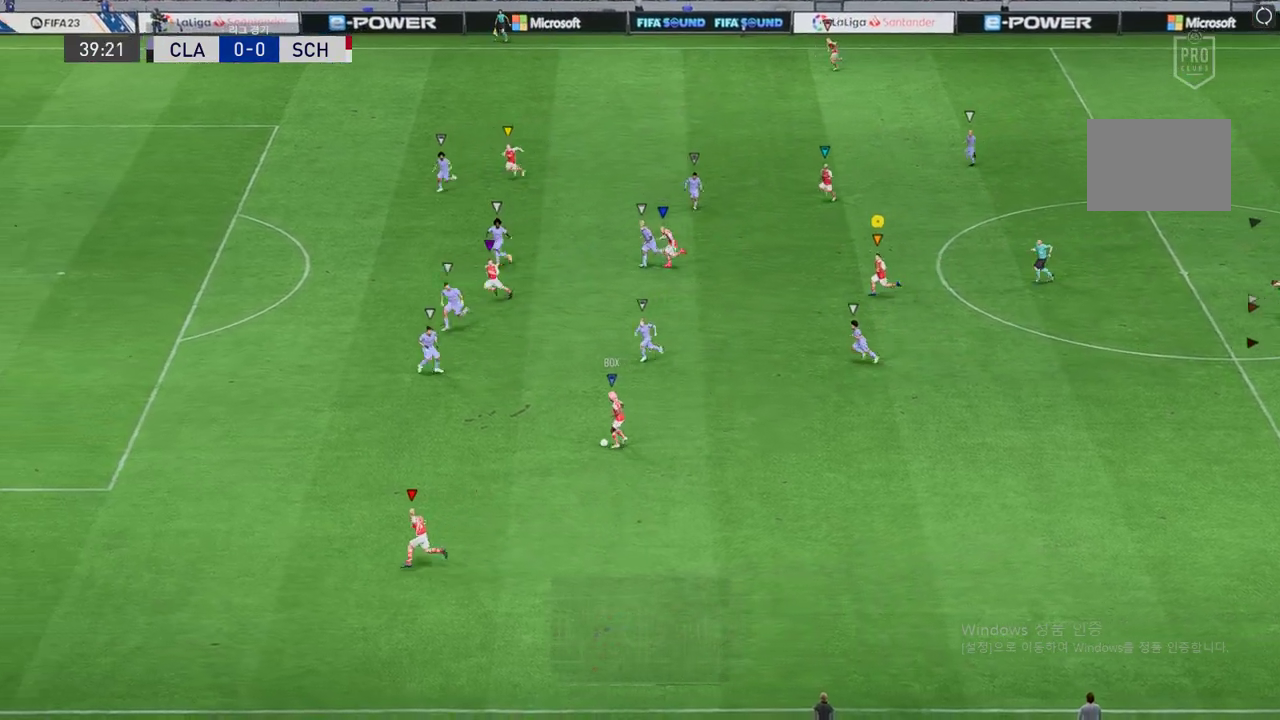
{"buttons": ["R2"], "left_stick": "left", "events": []}
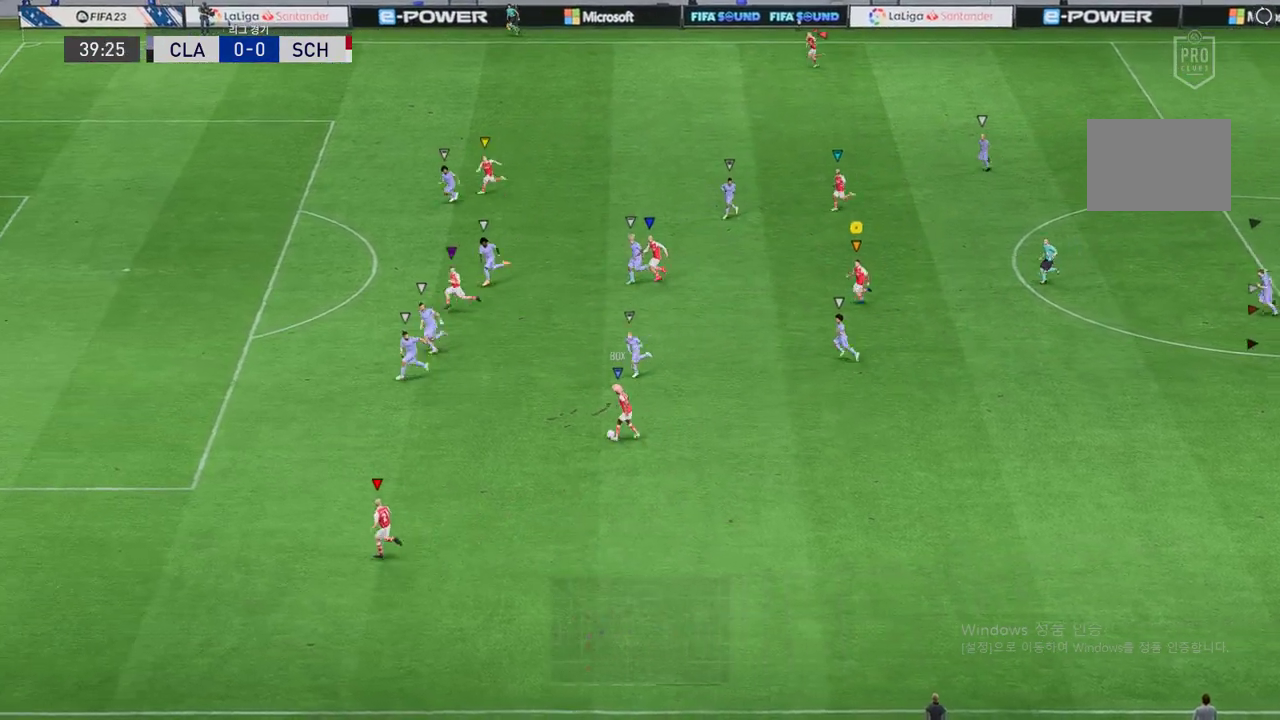
{"buttons": ["R2"], "left_stick": "left", "events": []}
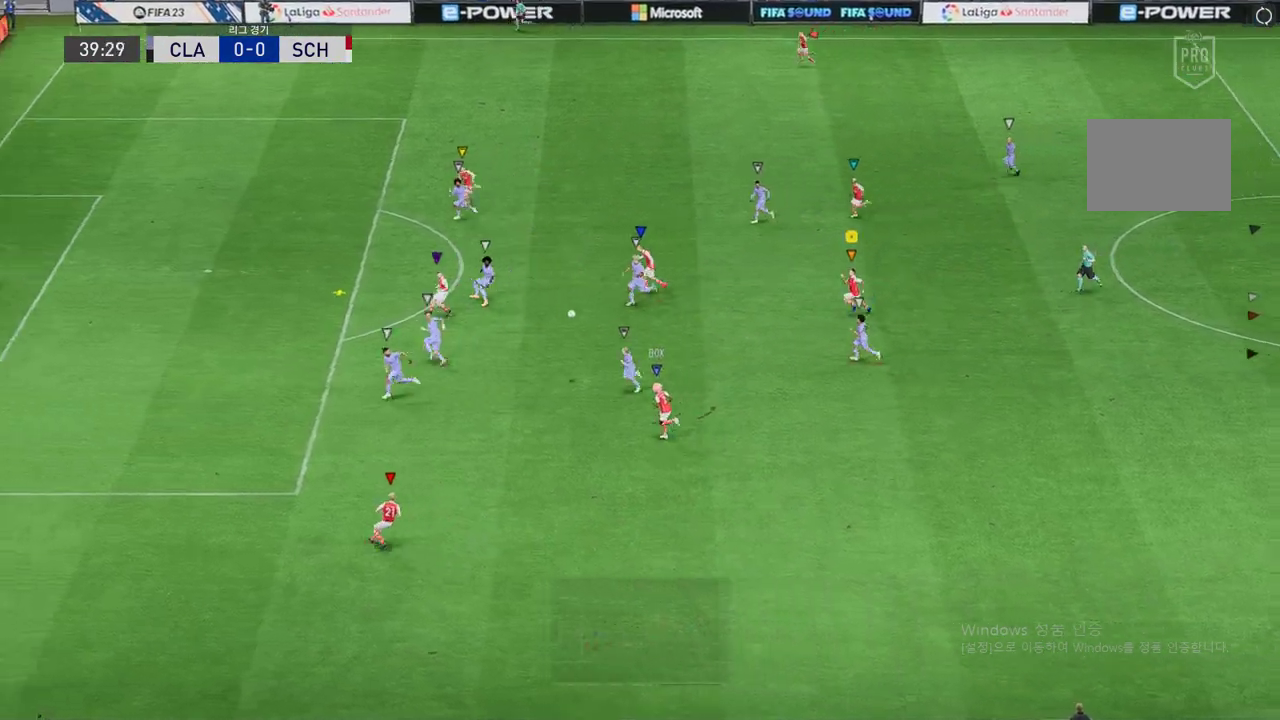
{"buttons": ["R2"], "left_stick": "up-right", "events": [[117, "R2", "up"], [336, "R2", "down"], [336, "left_stick", "up-right"], [387, "R2", "up"], [437, "R2", "down"]]}
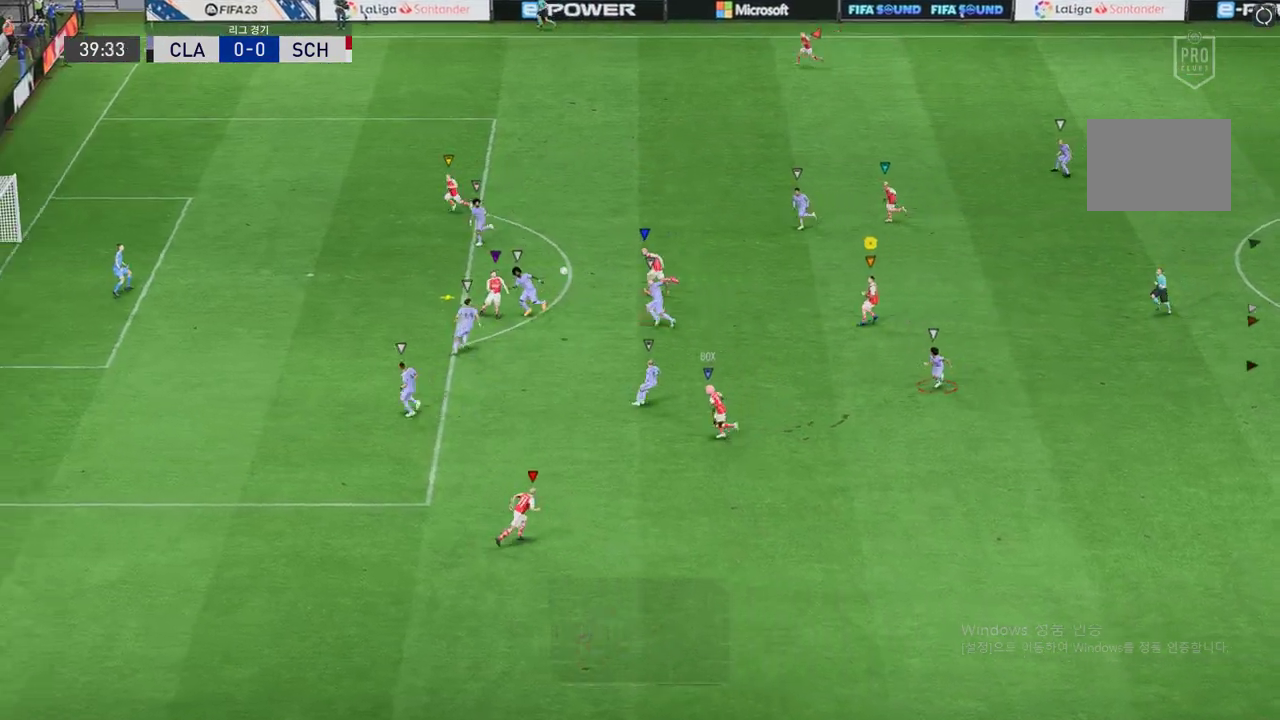
{"buttons": ["L2"], "left_stick": "down-right", "events": [[101, "L2", "down"], [202, "left_stick", "right"], [387, "left_stick", "down-right"], [455, "R2", "up"]]}
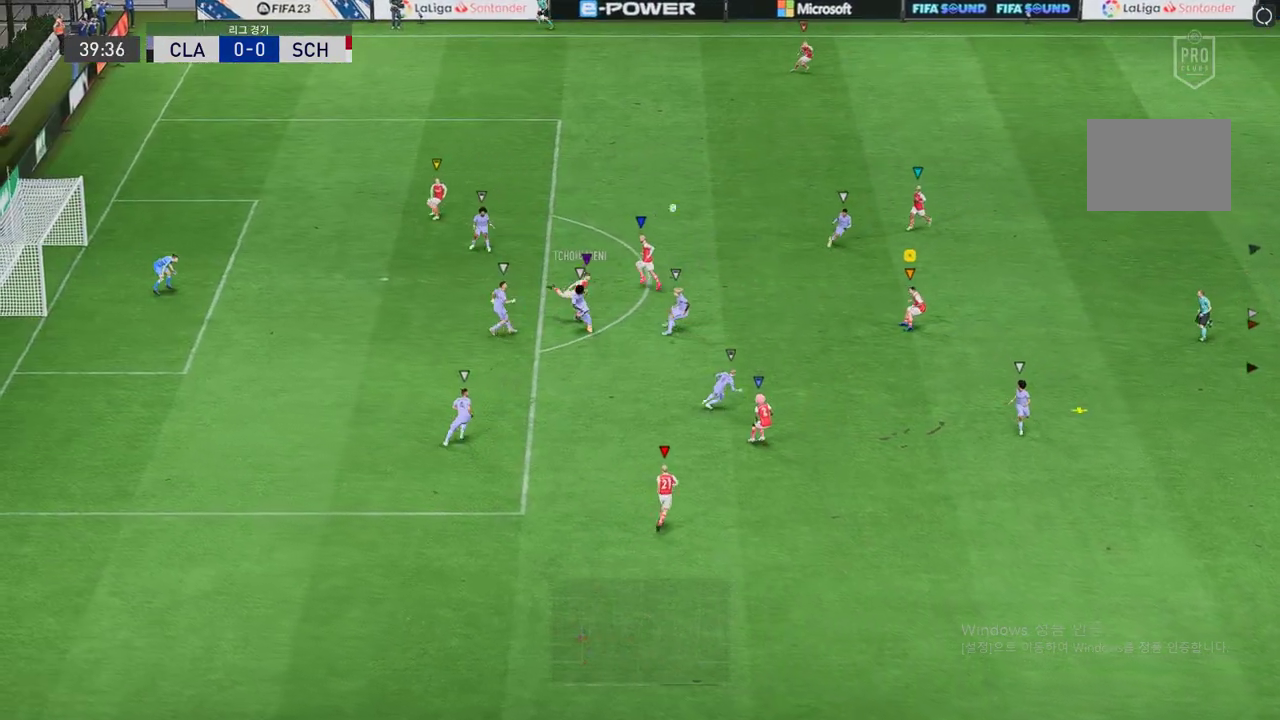
{"buttons": ["L2", "R2"], "left_stick": "right", "events": [[118, "R2", "down"], [185, "left_stick", "right"]]}
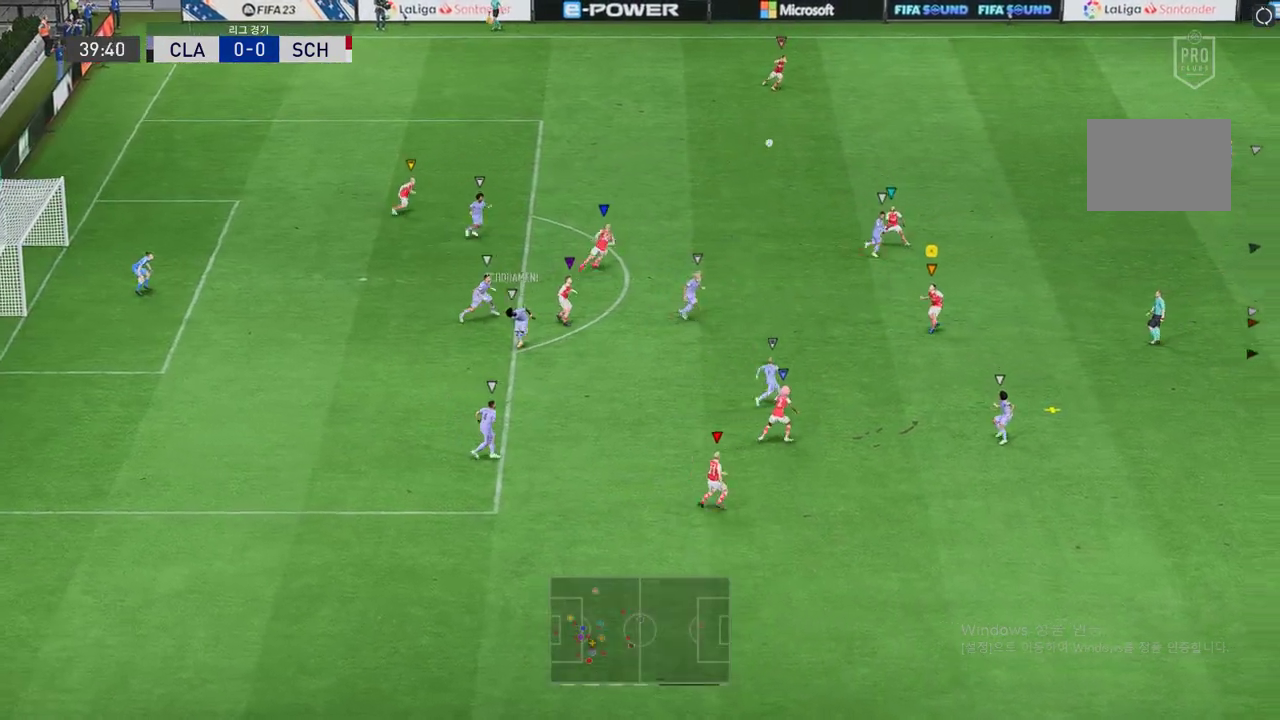
{"buttons": [], "left_stick": "down-right", "events": [[50, "L2", "up"], [134, "left_stick", "down-right"], [370, "R2", "up"]]}
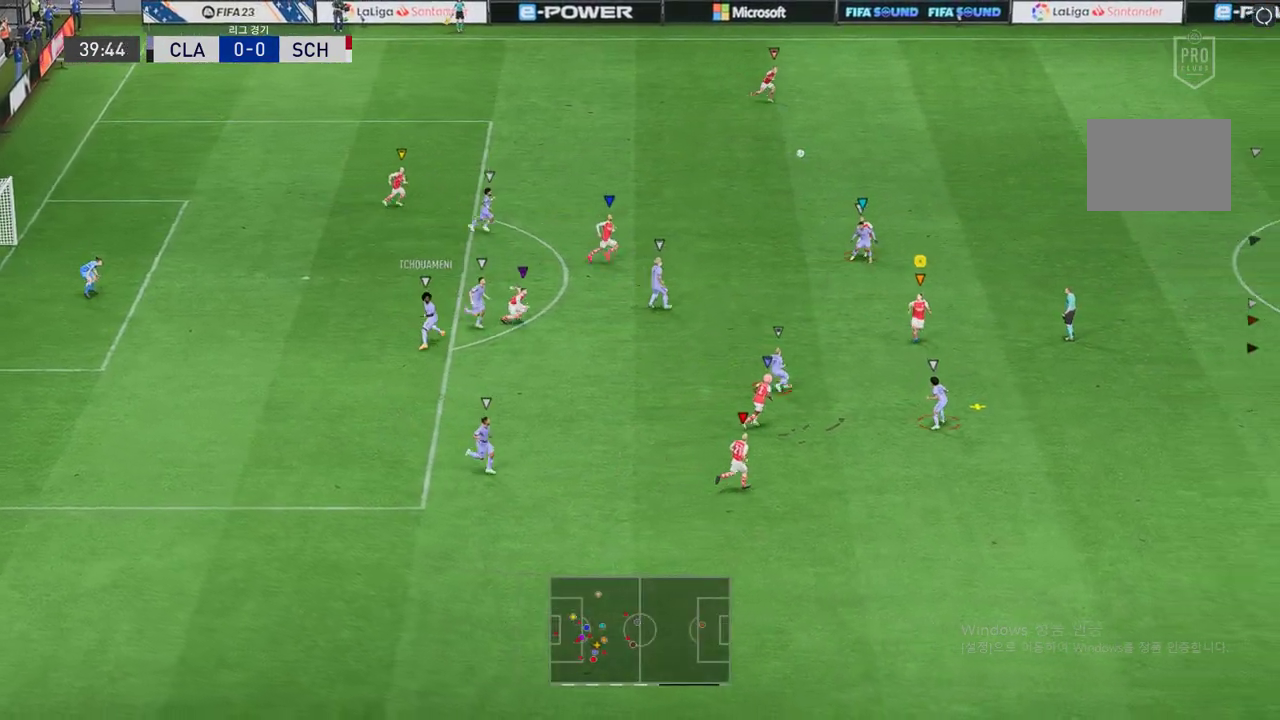
{"buttons": [], "left_stick": "down", "events": [[17, "left_stick", "center"], [286, "left_stick", "down-right"], [336, "X", "down"], [404, "R2", "down"], [488, "R2", "up"], [488, "X", "up"], [488, "left_stick", "down"]]}
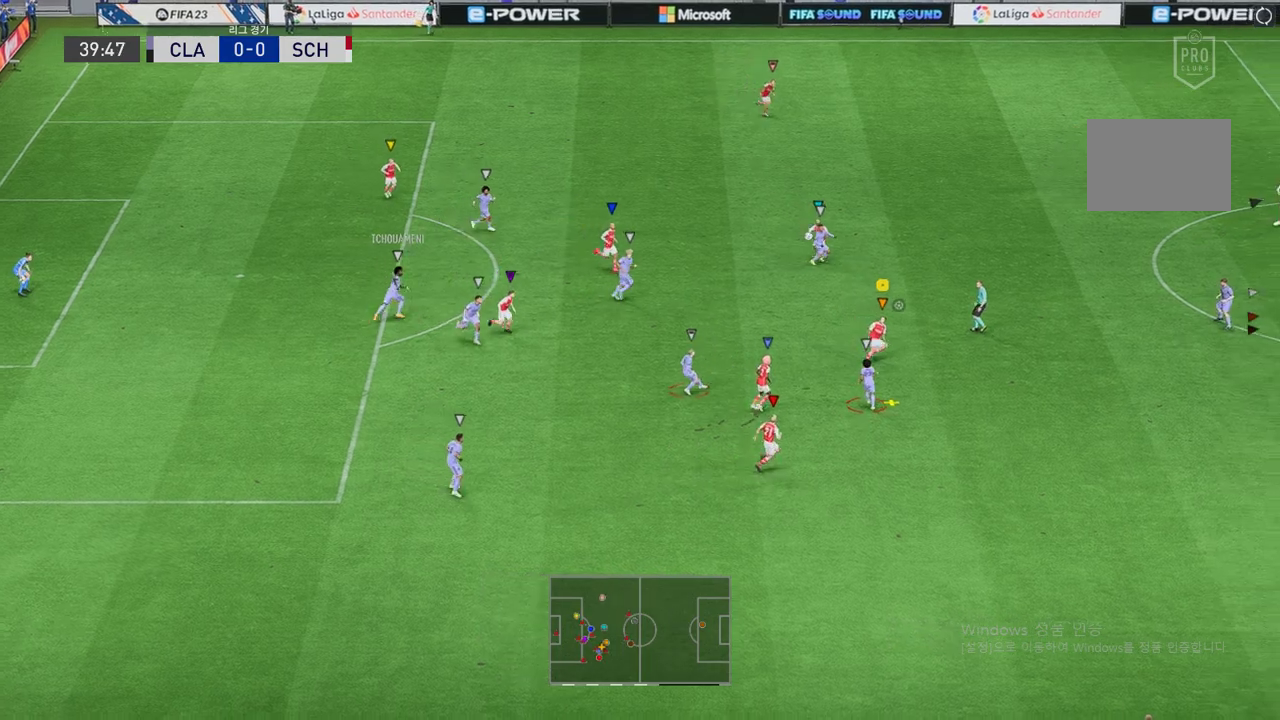
{"buttons": ["R2"], "left_stick": "down-right", "events": [[169, "R2", "down"], [371, "left_stick", "down-right"]]}
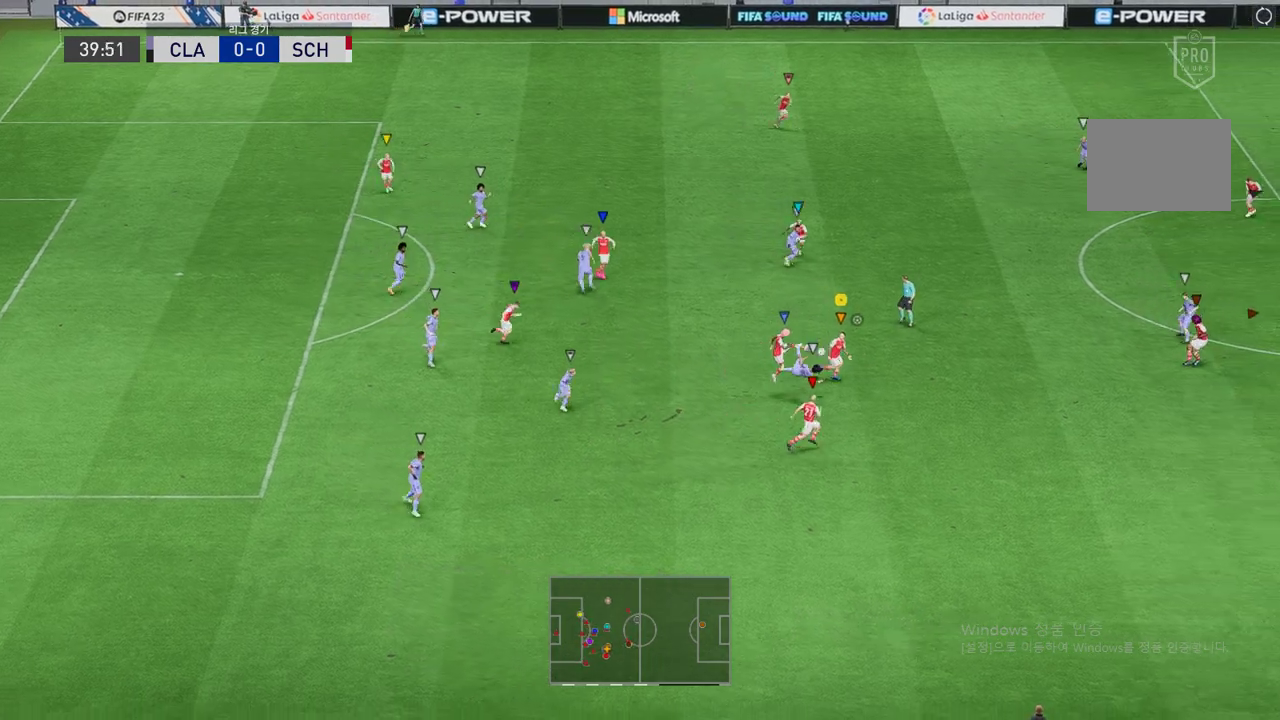
{"buttons": ["R2"], "left_stick": "right", "events": [[34, "left_stick", "right"]]}
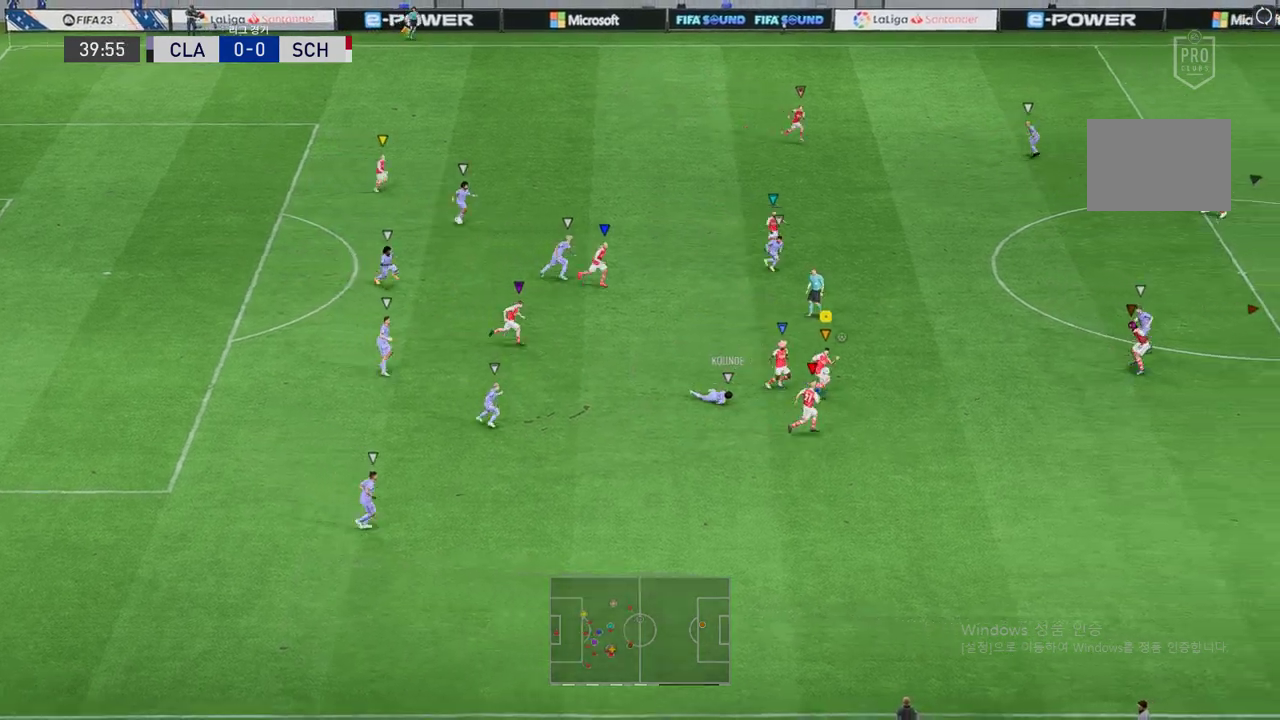
{"buttons": [], "left_stick": "down-right", "events": [[118, "left_stick", "down-right"], [202, "R2", "up"]]}
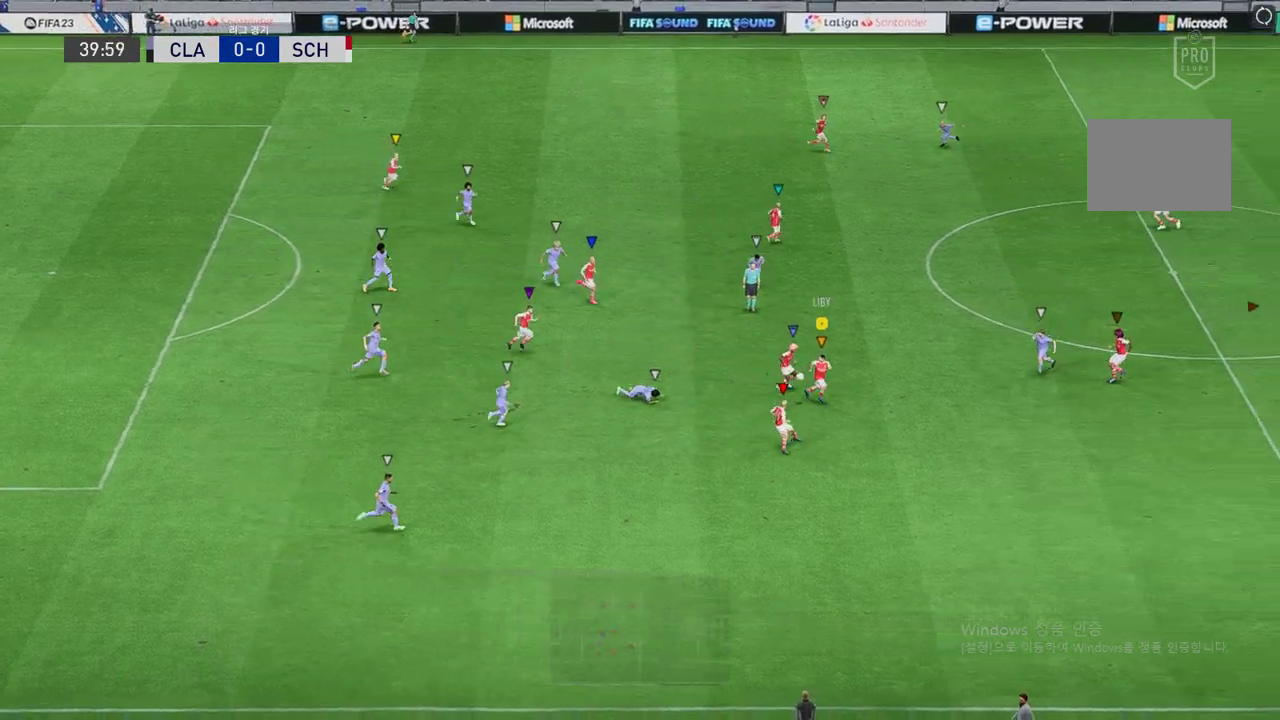
{"buttons": [], "left_stick": "down-right", "events": []}
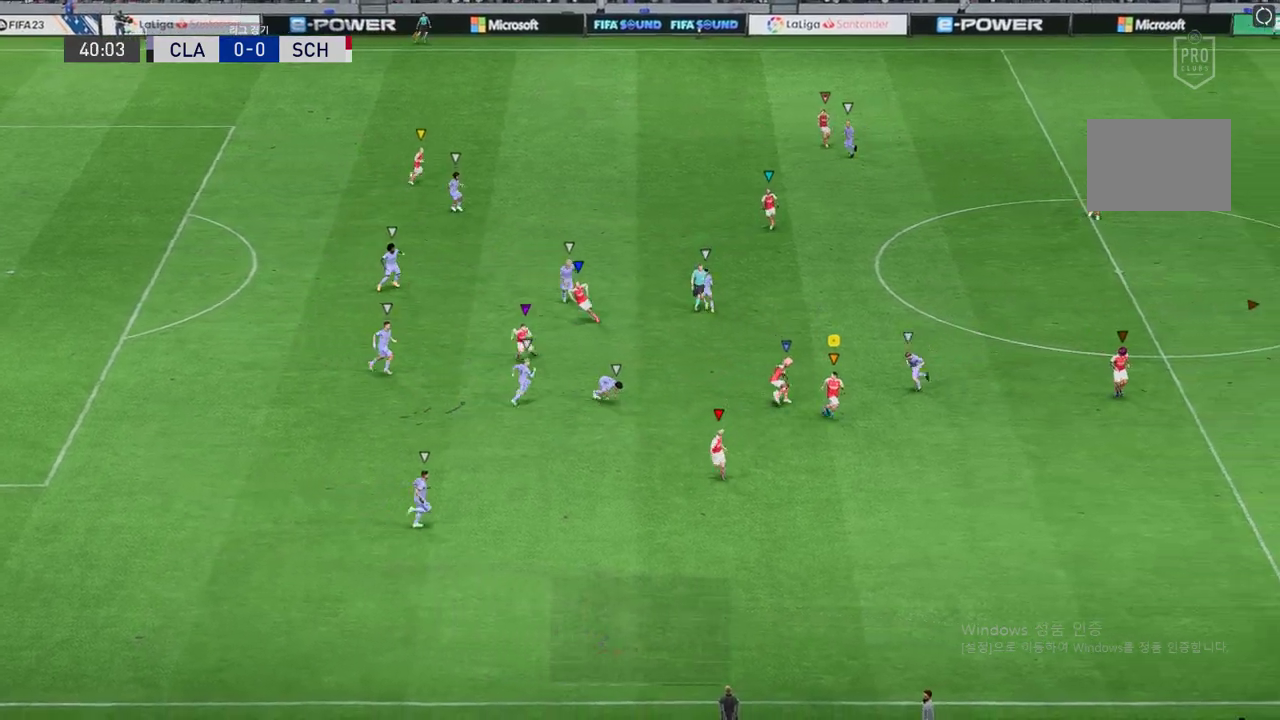
{"buttons": ["R2"], "left_stick": "down-right", "events": [[135, "R2", "down"]]}
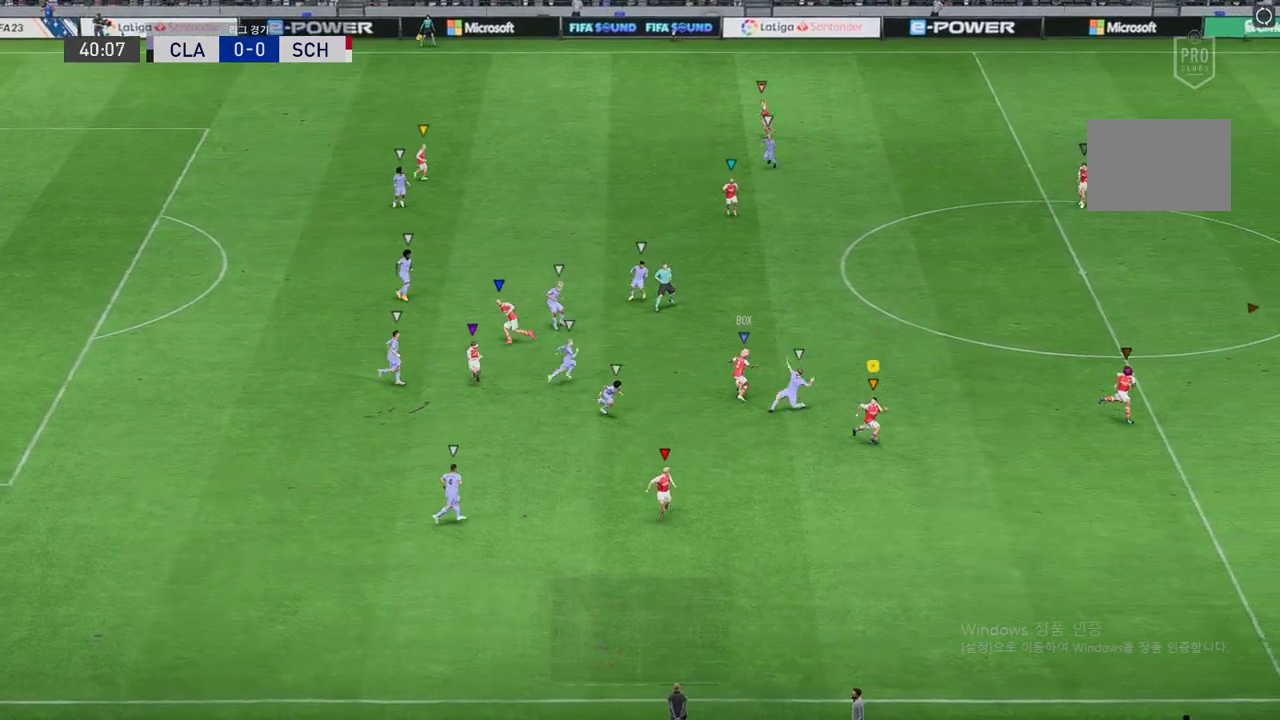
{"buttons": [], "left_stick": "up-right", "events": [[269, "left_stick", "center"], [303, "R2", "up"], [421, "left_stick", "up-right"]]}
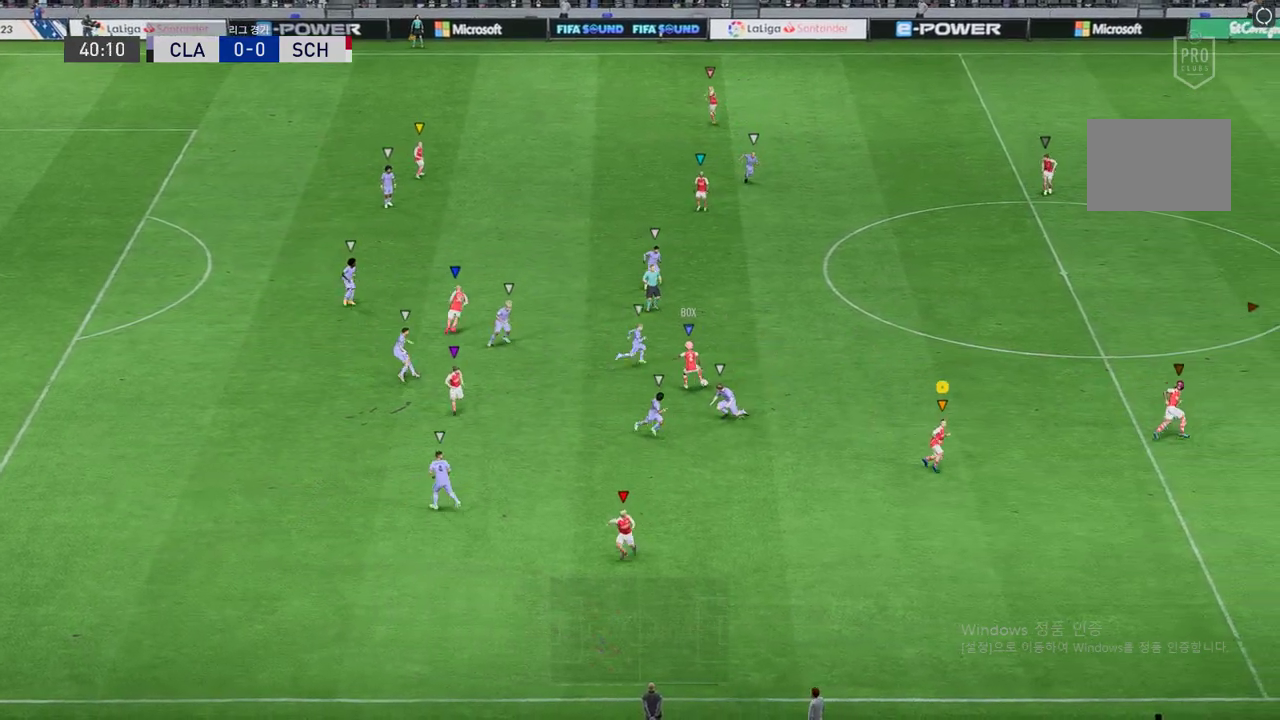
{"buttons": [], "left_stick": "up", "events": [[421, "left_stick", "up"]]}
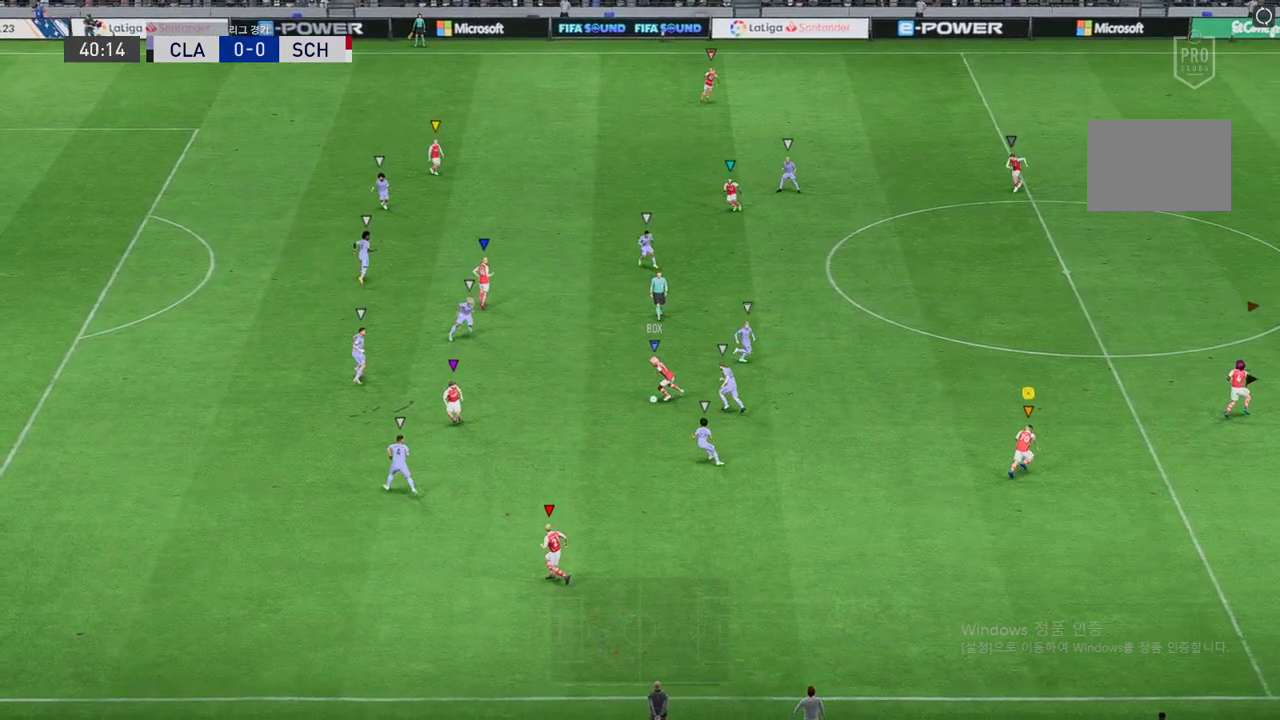
{"buttons": ["R2"], "left_stick": "left"}
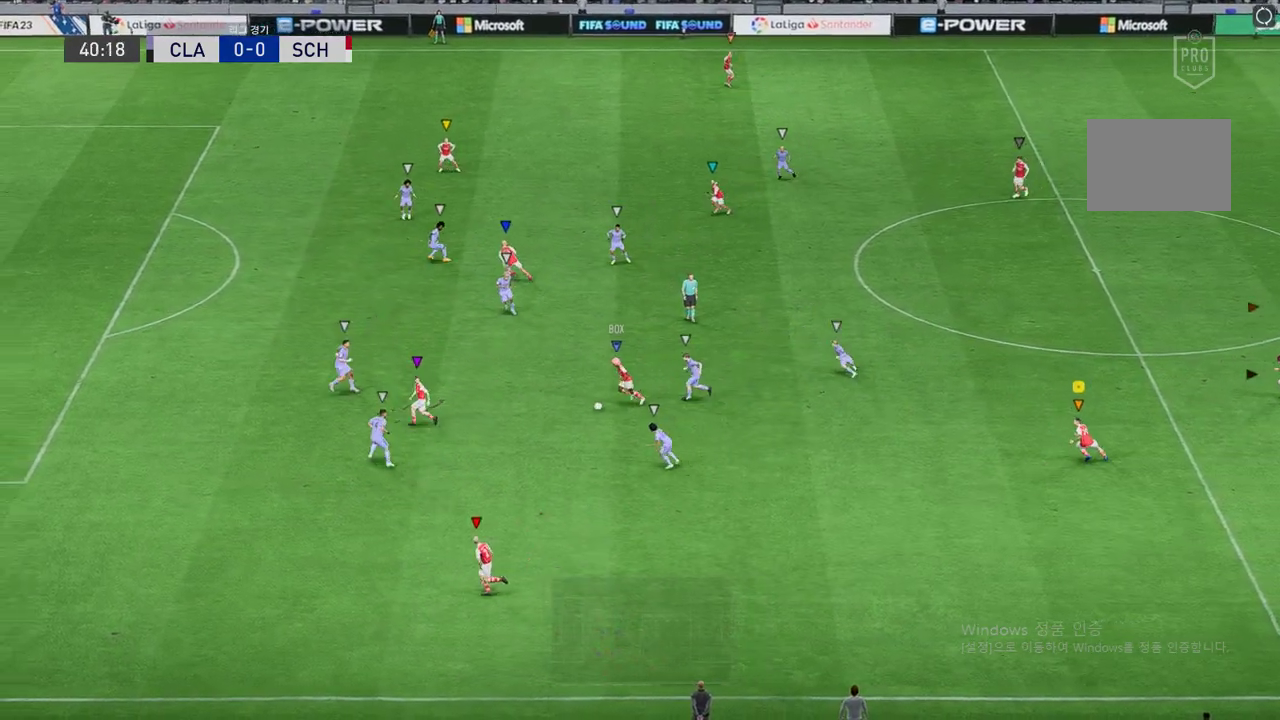
{"buttons": ["R2"], "left_stick": "left", "events": []}
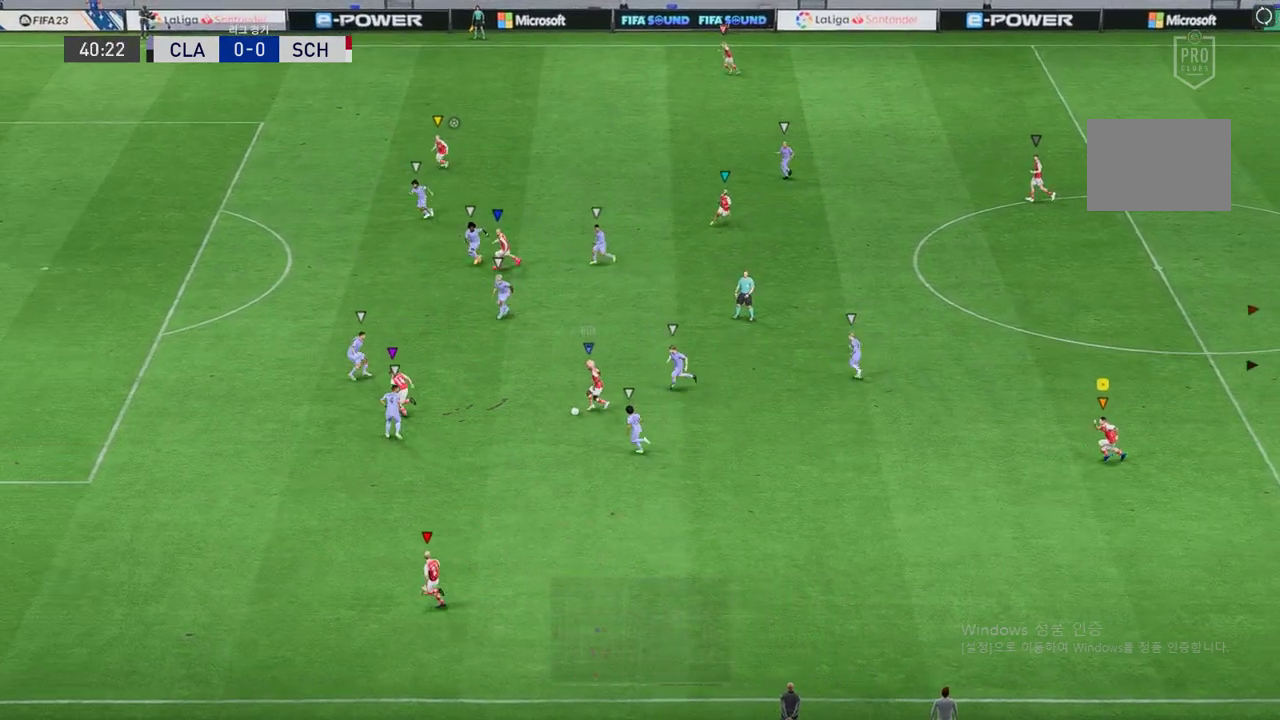
{"buttons": ["R2"], "left_stick": "left", "events": []}
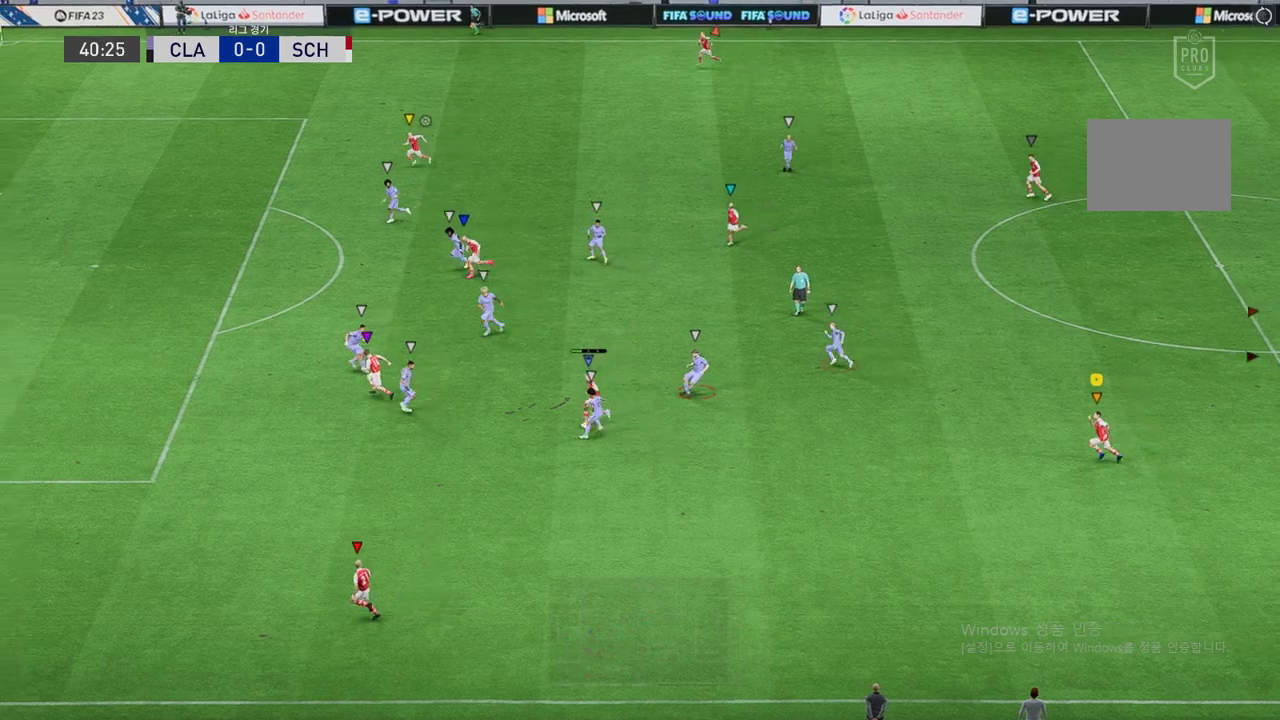
{"buttons": ["R2"], "left_stick": "left", "events": []}
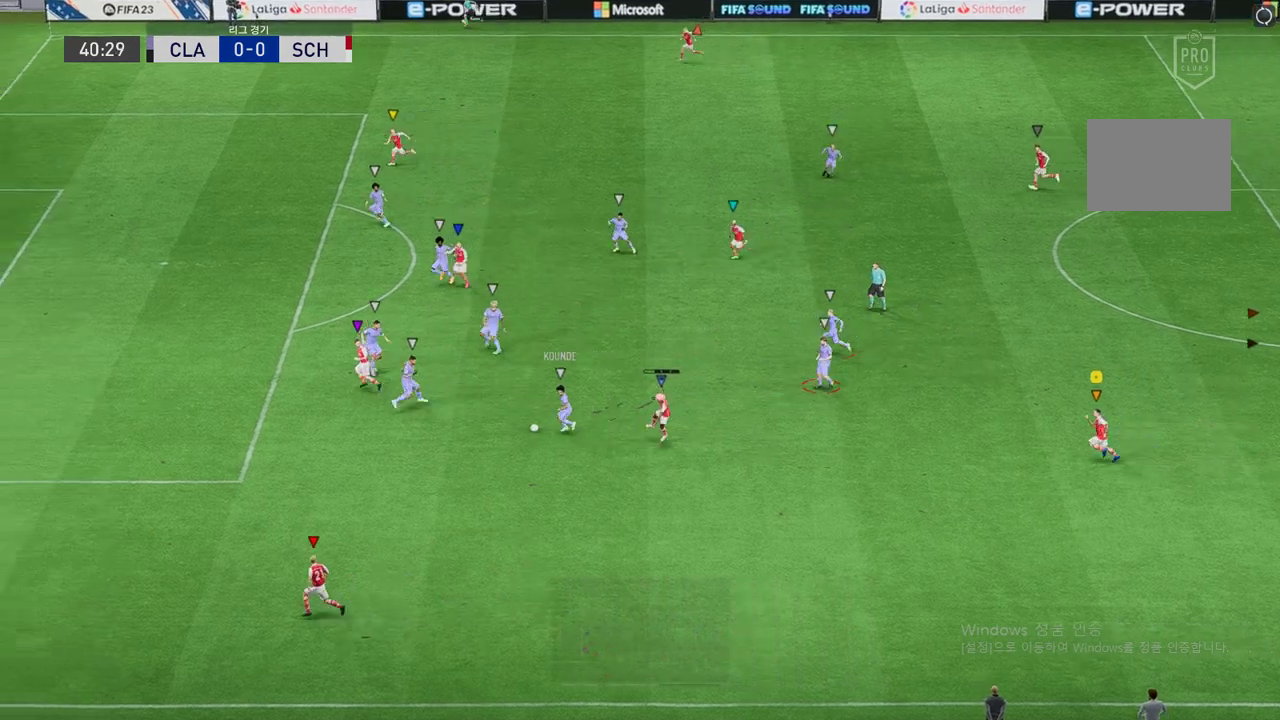
{"buttons": ["L2"], "left_stick": "center", "events": [[168, "left_stick", "up-left"], [286, "left_stick", "up"], [471, "L2", "down"], [471, "R2", "up"], [471, "left_stick", "center"]]}
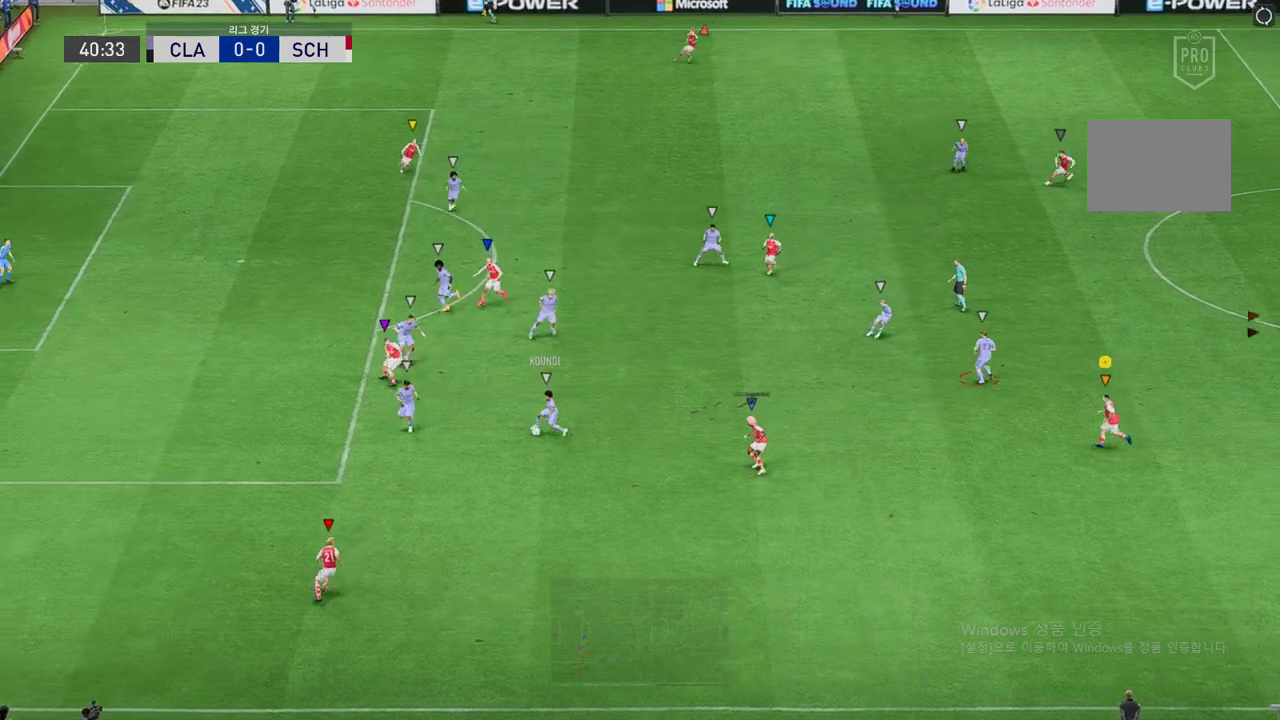
{"buttons": ["L2", "R2"], "left_stick": "up-right", "events": [[101, "R2", "down"], [152, "left_stick", "up"], [236, "left_stick", "up-left"], [438, "left_stick", "up-right"]]}
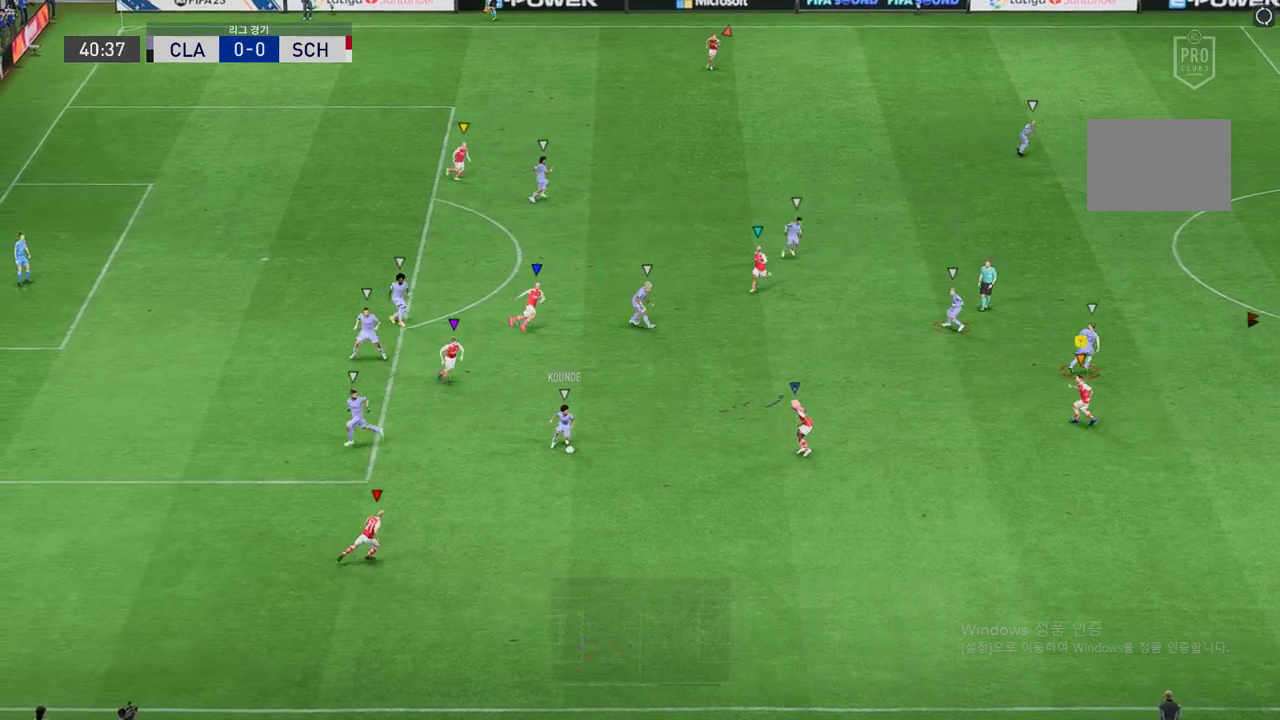
{"buttons": ["L2", "R2"], "left_stick": "right", "events": [[51, "left_stick", "right"]]}
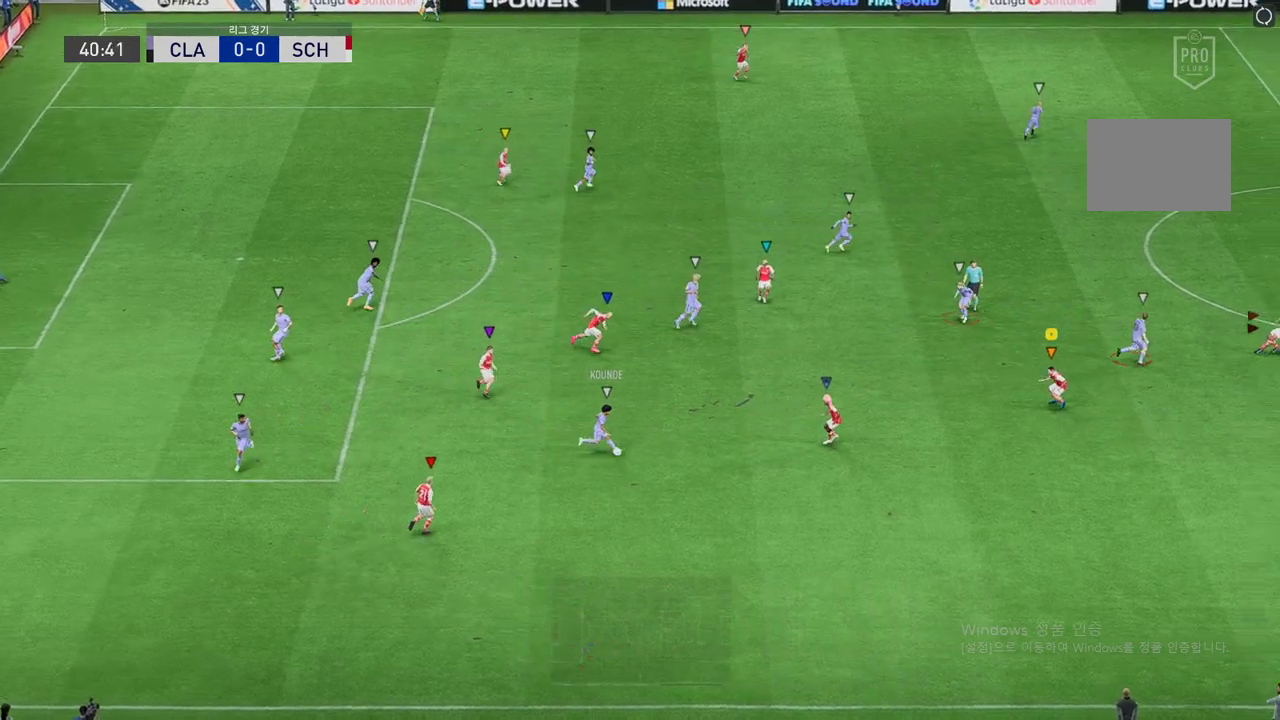
{"buttons": ["L2", "R2"], "left_stick": "up", "events": [[50, "L2", "up"], [151, "left_stick", "up-right"], [420, "L2", "down"], [488, "left_stick", "up"]]}